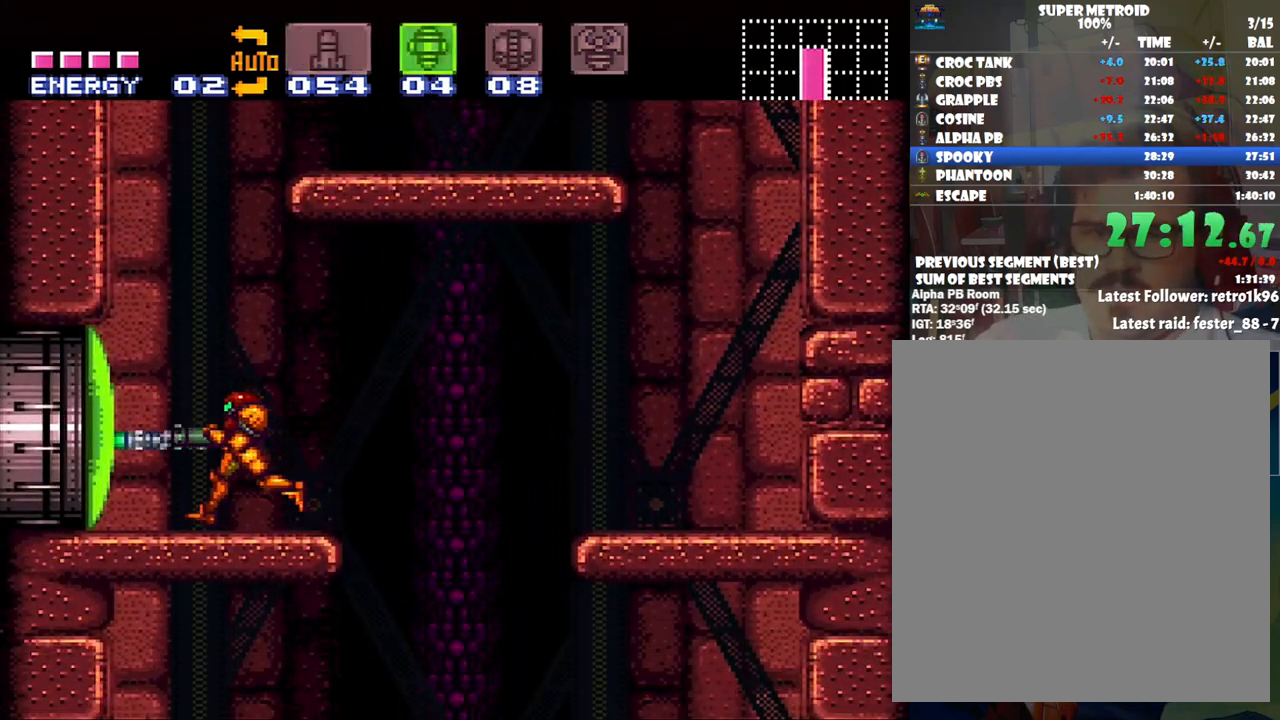
Gameplay with a controller (Nintendo layout); each line is a JSON object with the inputs held at the frame after it. "events" lists button and stick changes between this image and that frame as [ms after this image, input, new state], when the widget could be followed in between. Not read: L3 R3.
{"buttons": ["A", "DPAD_LEFT"], "events": [[67, "SELECT", "down"], [200, "SELECT", "up"], [233, "A", "down"], [317, "DPAD_LEFT", "down"]]}
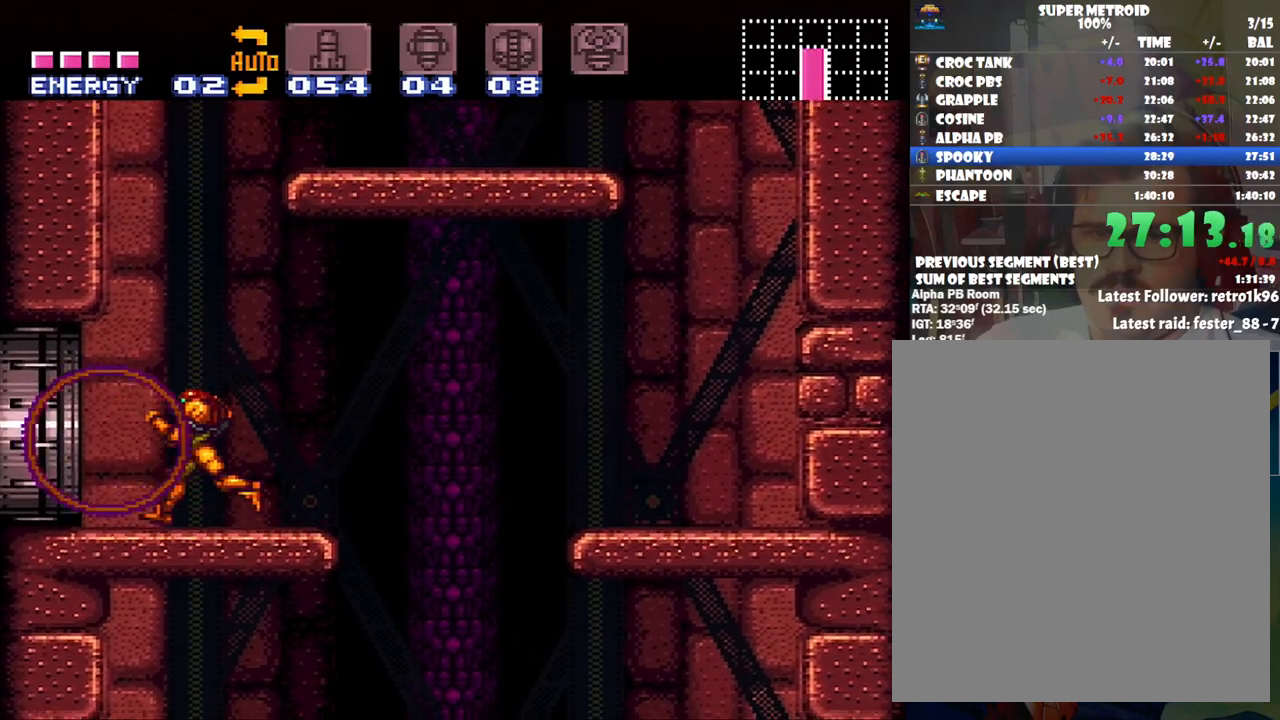
{"buttons": ["A", "DPAD_LEFT"], "events": []}
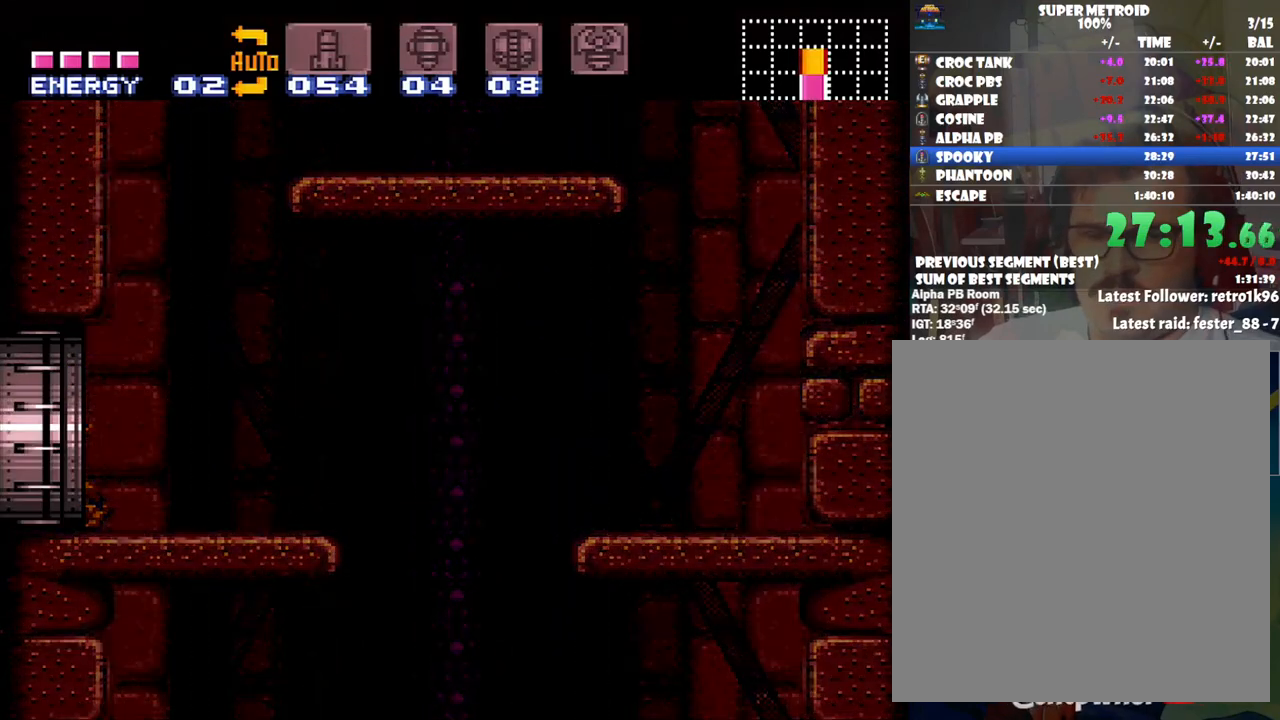
{"buttons": ["A", "DPAD_LEFT"], "events": []}
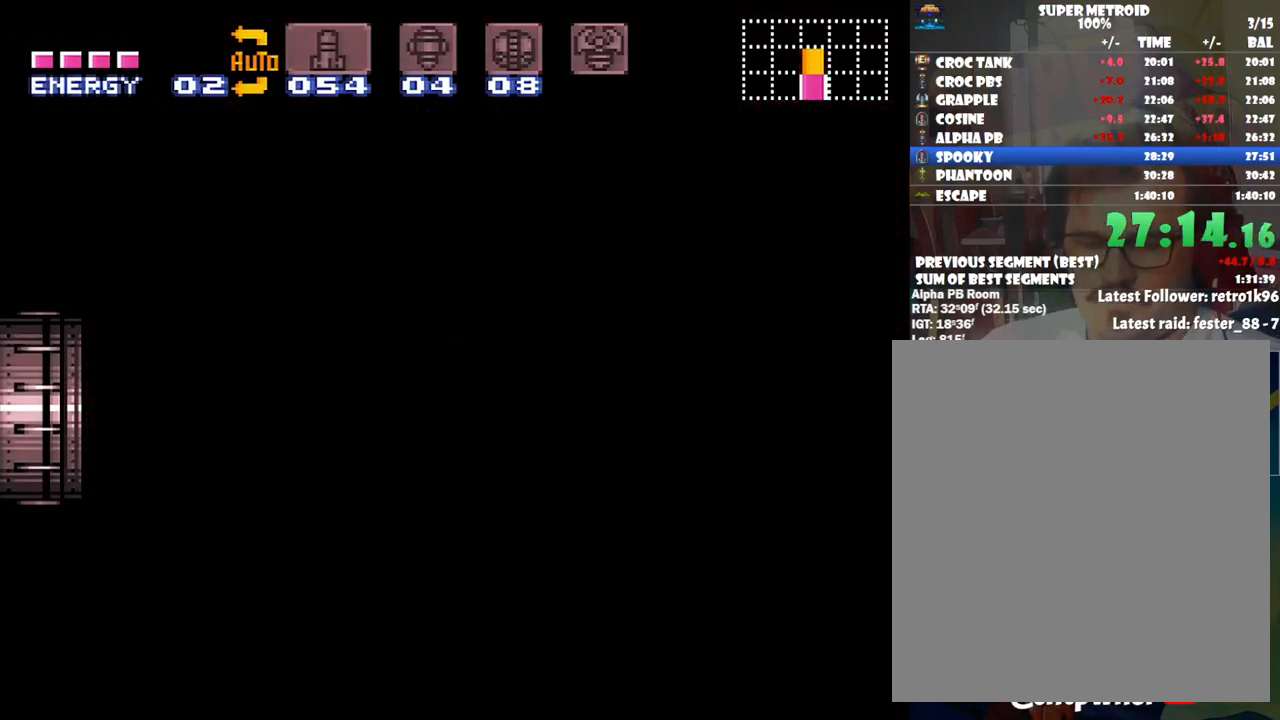
{"buttons": ["A", "DPAD_LEFT"], "events": []}
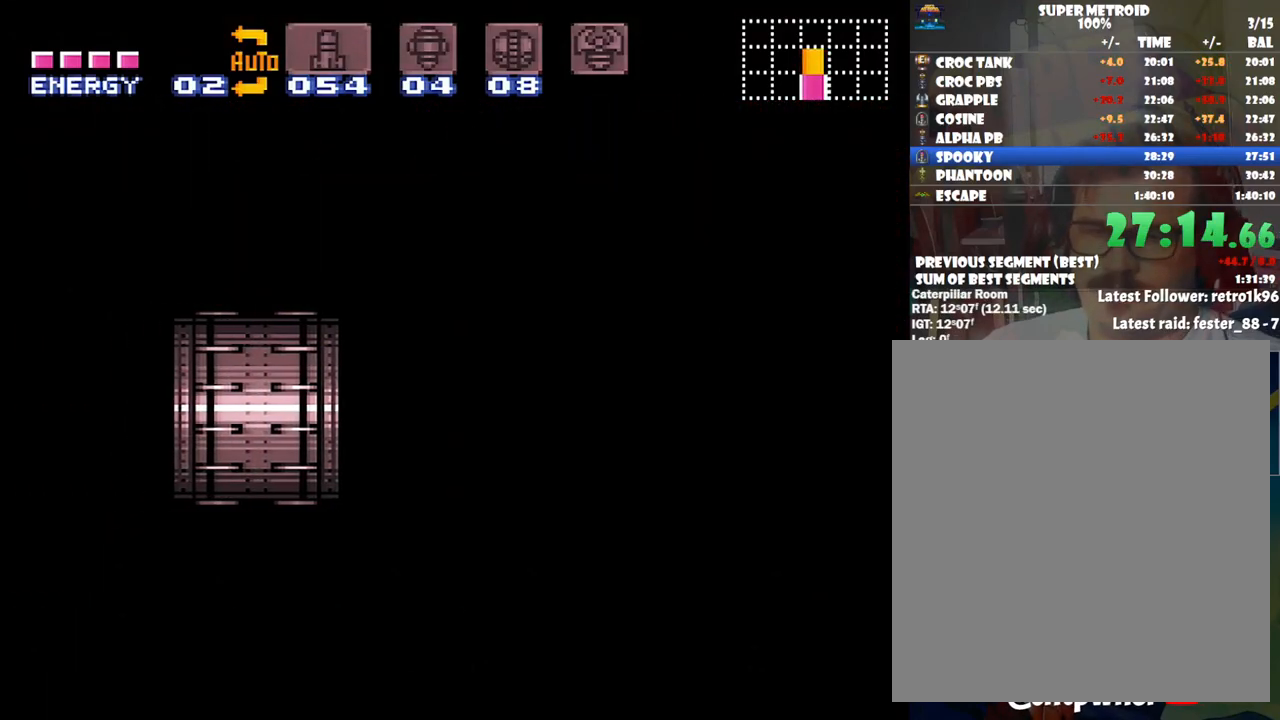
{"buttons": ["A", "DPAD_LEFT"], "events": []}
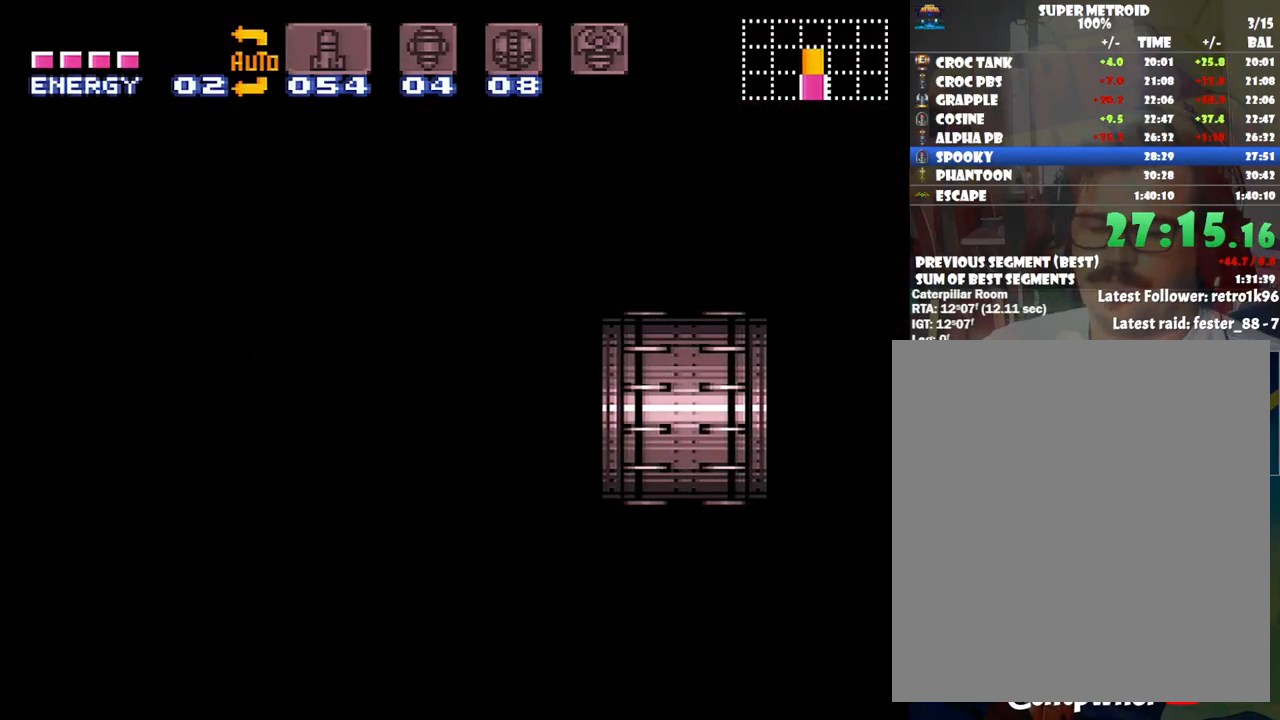
{"buttons": ["A", "DPAD_LEFT"], "events": []}
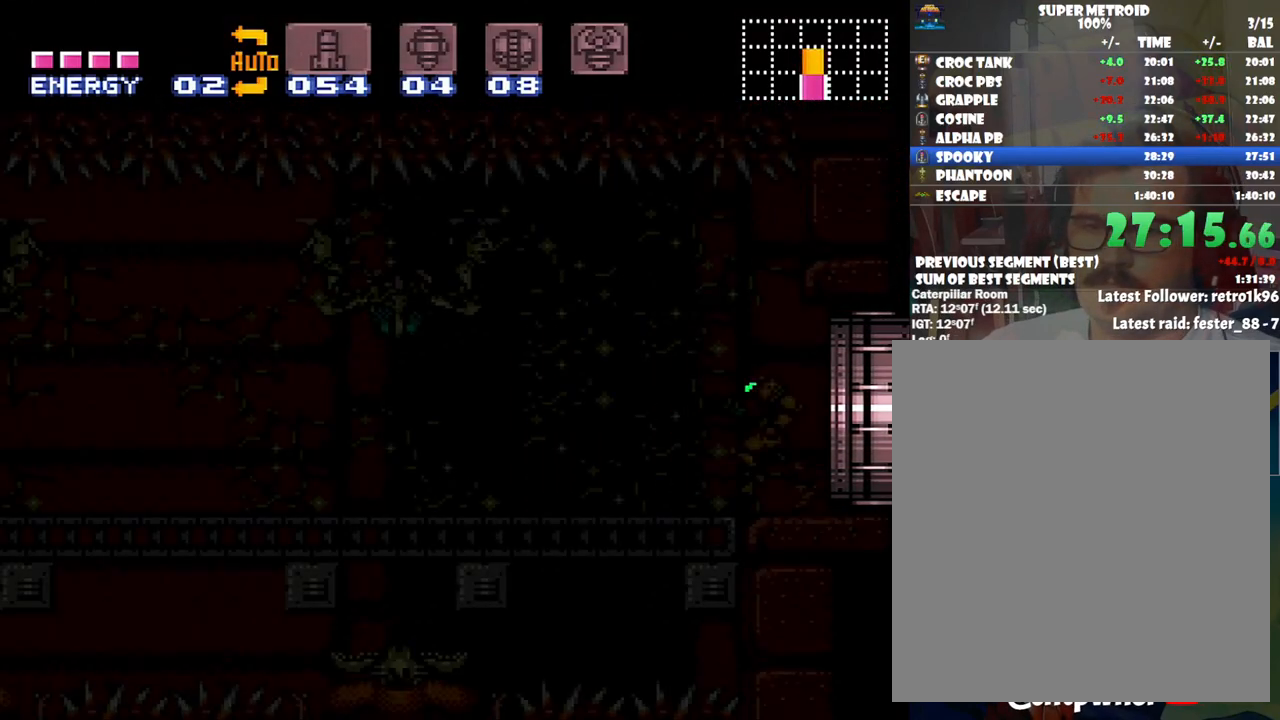
{"buttons": ["A", "DPAD_LEFT"], "events": []}
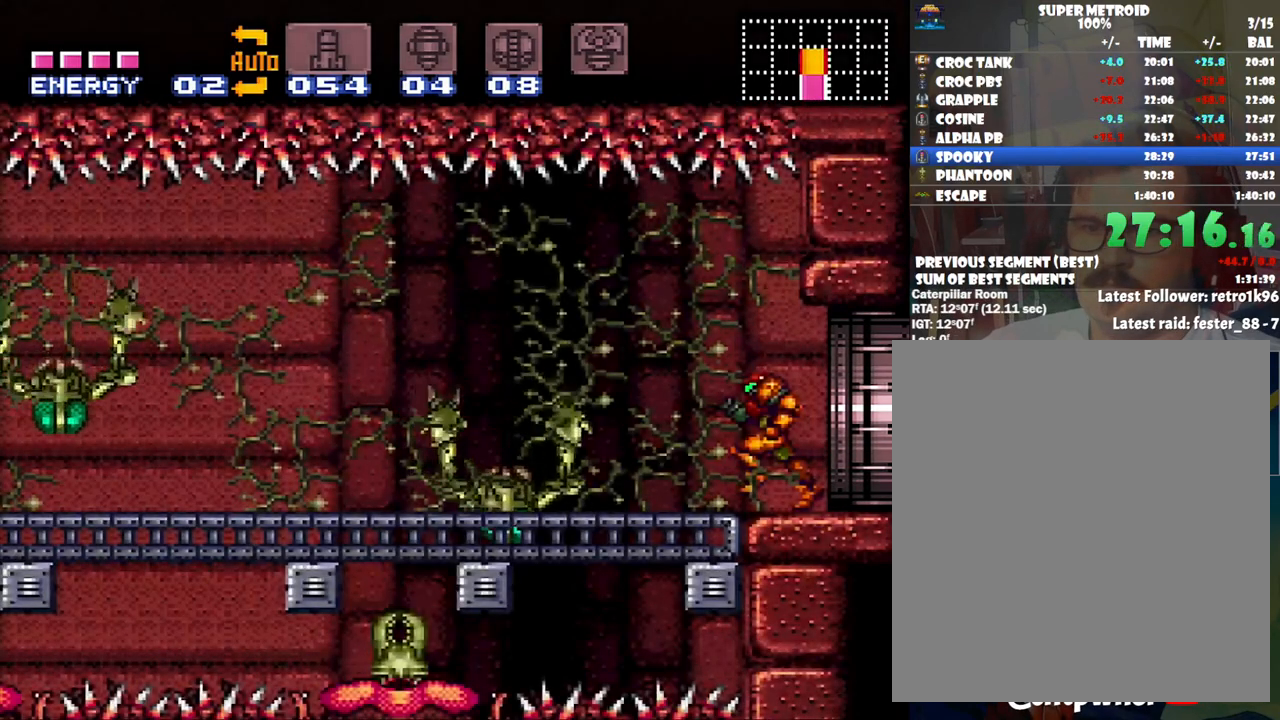
{"buttons": ["A", "DPAD_DOWN"], "events": [[67, "DPAD_LEFT", "up"], [67, "X", "down"], [167, "X", "up"], [200, "DPAD_DOWN", "down"], [333, "DPAD_DOWN", "up"], [350, "X", "down"], [383, "DPAD_DOWN", "down"], [483, "X", "up"]]}
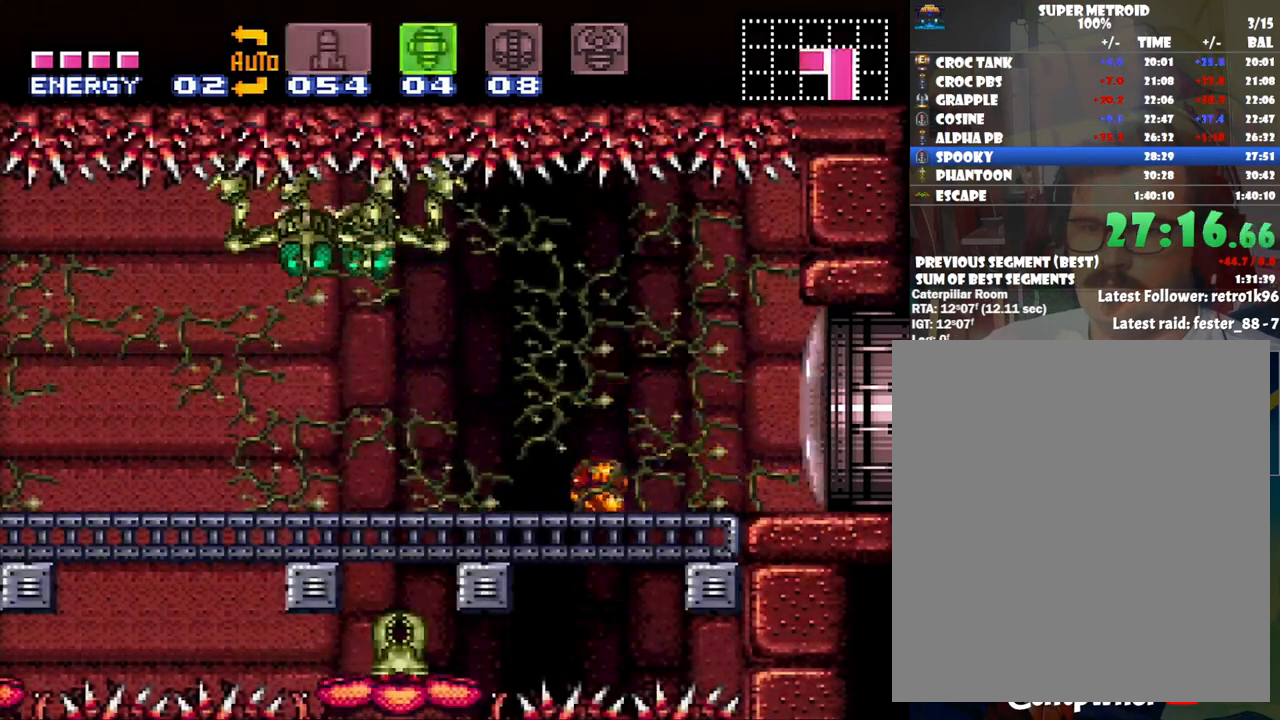
{"buttons": ["A", "DPAD_LEFT"], "events": [[17, "A", "up"], [33, "DPAD_DOWN", "up"], [133, "A", "down"], [133, "DPAD_DOWN", "down"], [200, "X", "down"], [233, "DPAD_DOWN", "up"], [233, "X", "up"], [417, "DPAD_LEFT", "down"]]}
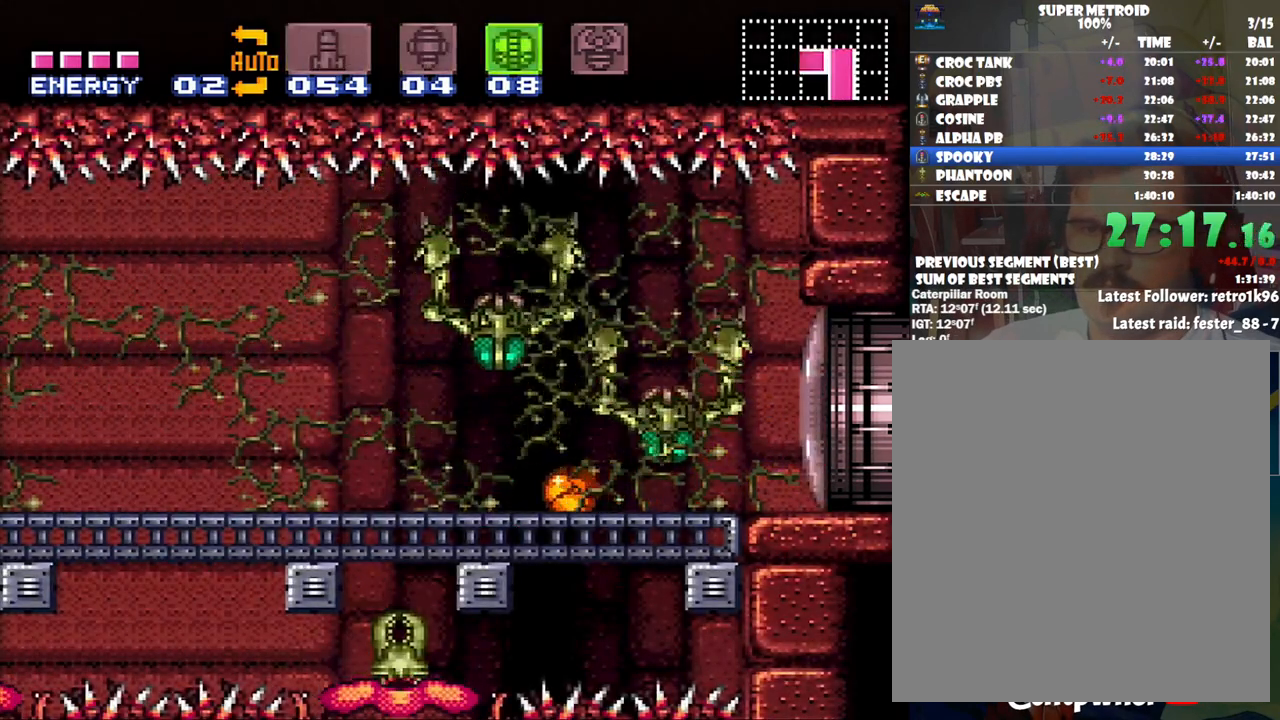
{"buttons": ["A"], "events": [[300, "DPAD_LEFT", "up"]]}
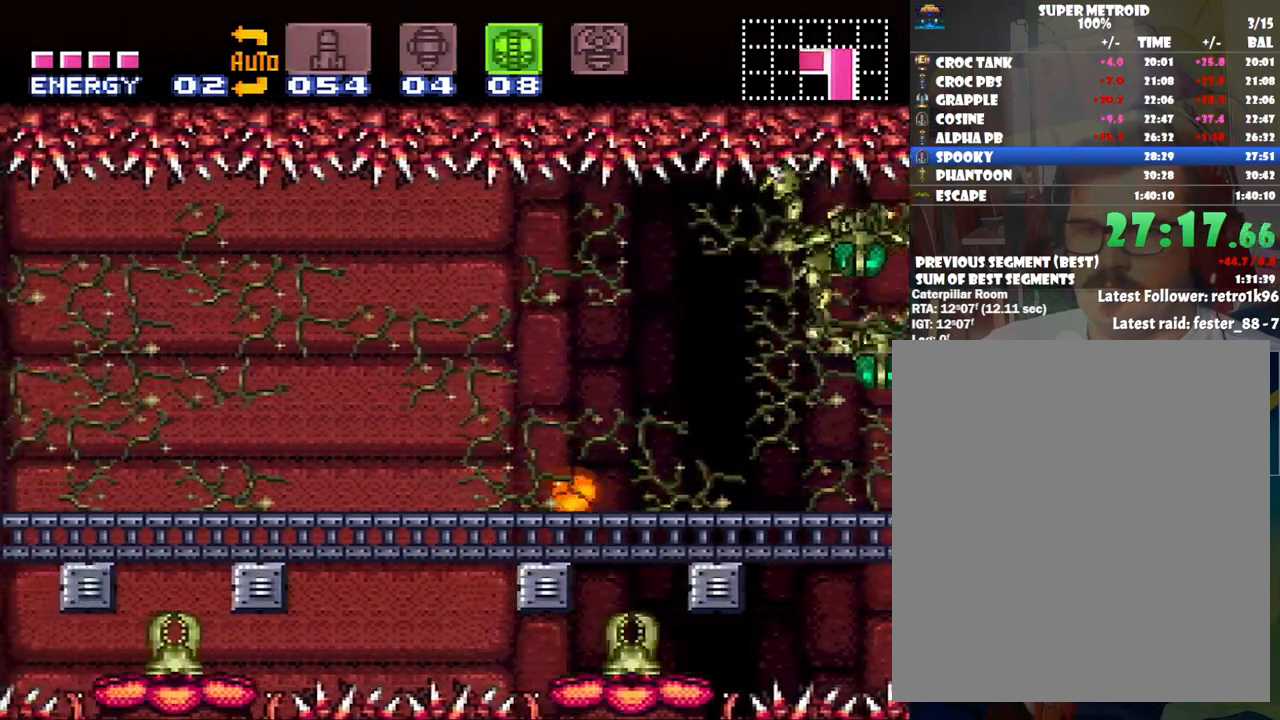
{"buttons": ["A"], "events": [[133, "DPAD_LEFT", "down"], [450, "DPAD_LEFT", "up"]]}
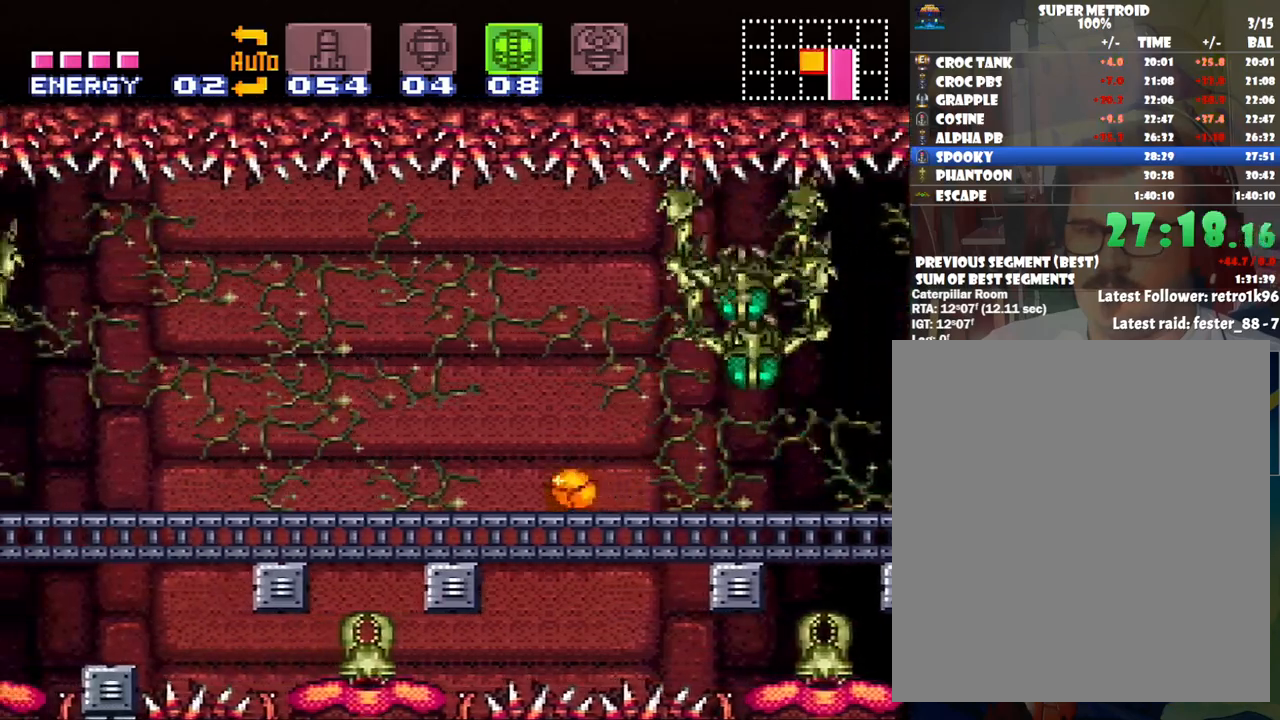
{"buttons": ["A"], "events": [[67, "DPAD_LEFT", "down"], [317, "DPAD_LEFT", "up"]]}
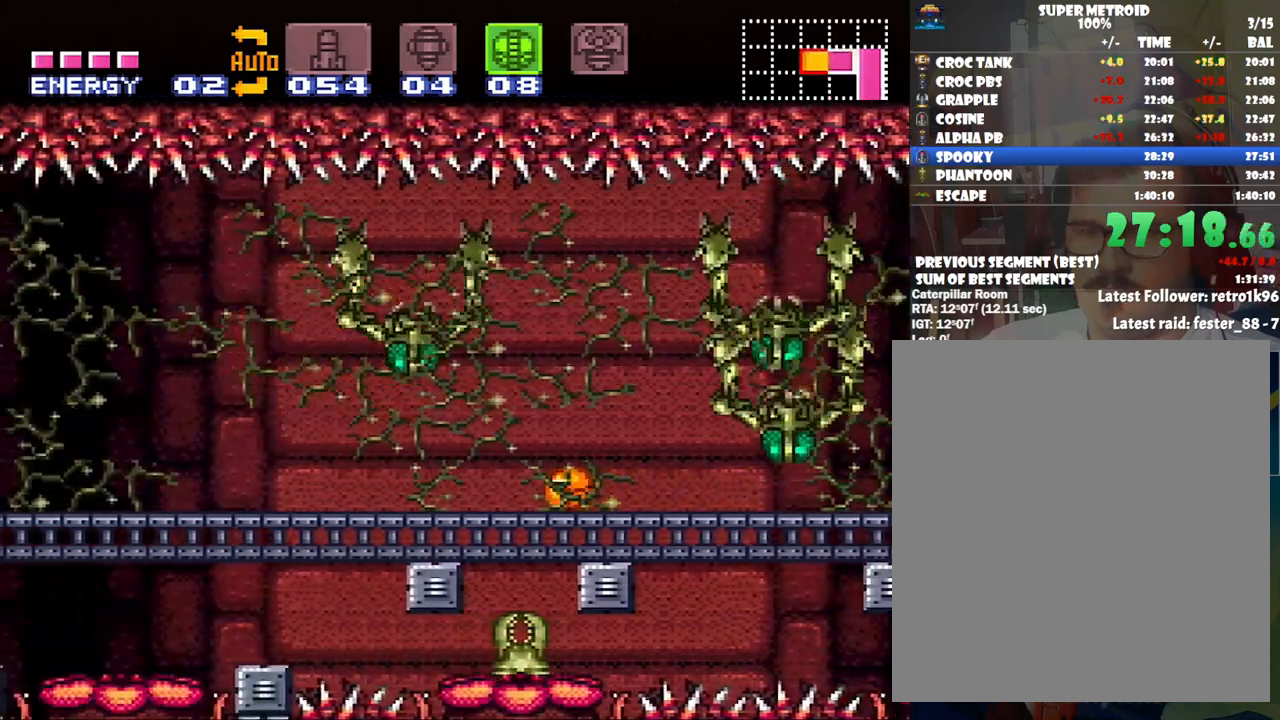
{"buttons": ["A"], "events": [[50, "DPAD_LEFT", "down"], [450, "DPAD_LEFT", "up"]]}
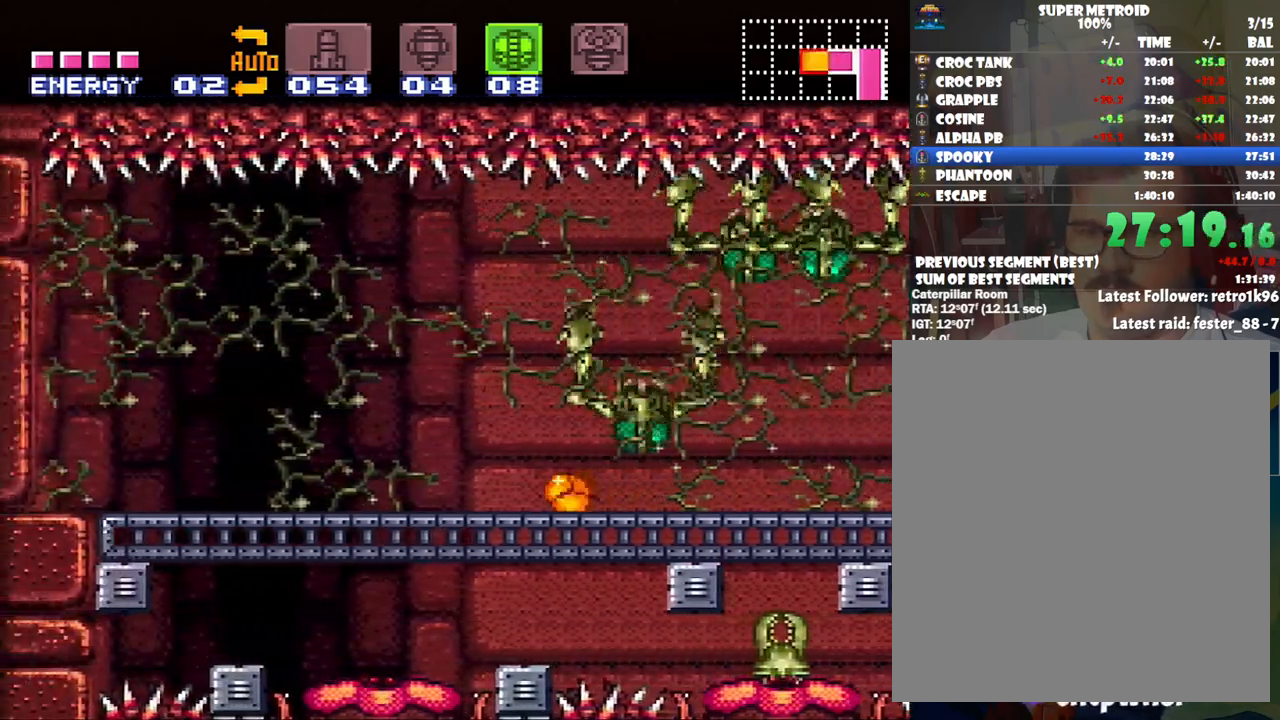
{"buttons": ["A", "DPAD_LEFT"], "events": [[33, "DPAD_LEFT", "down"]]}
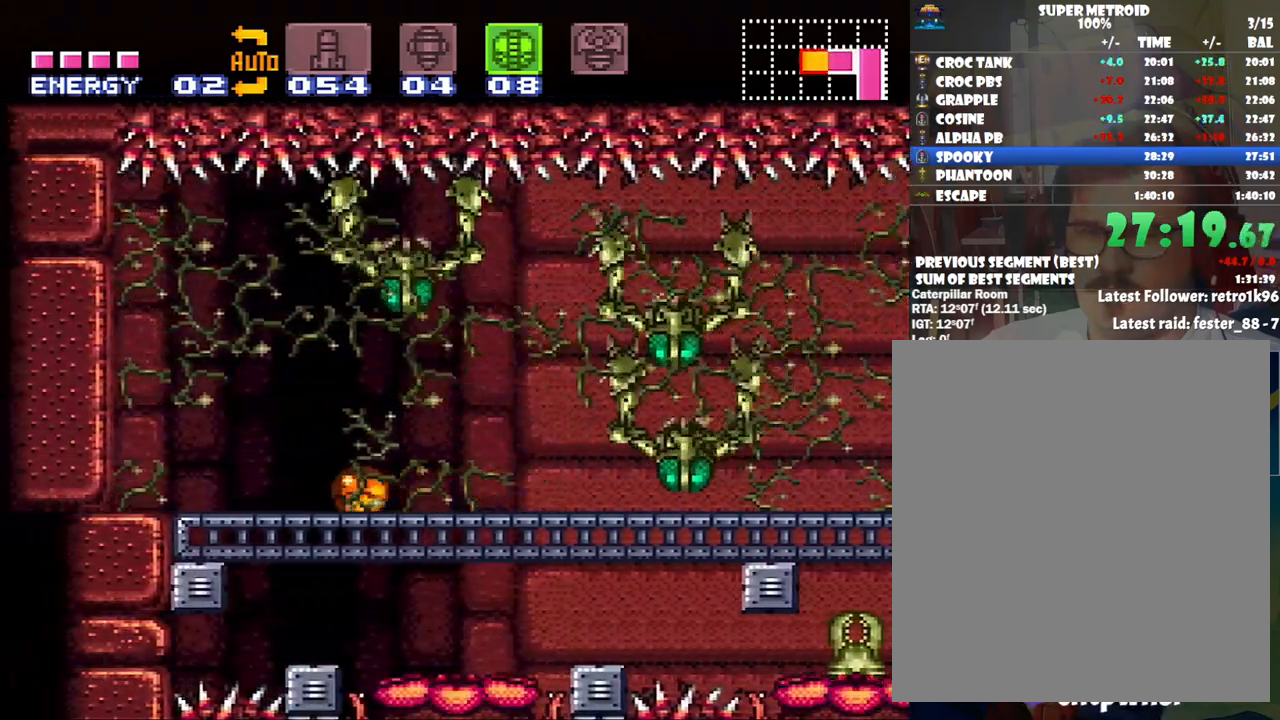
{"buttons": ["A"], "events": [[233, "DPAD_LEFT", "up"]]}
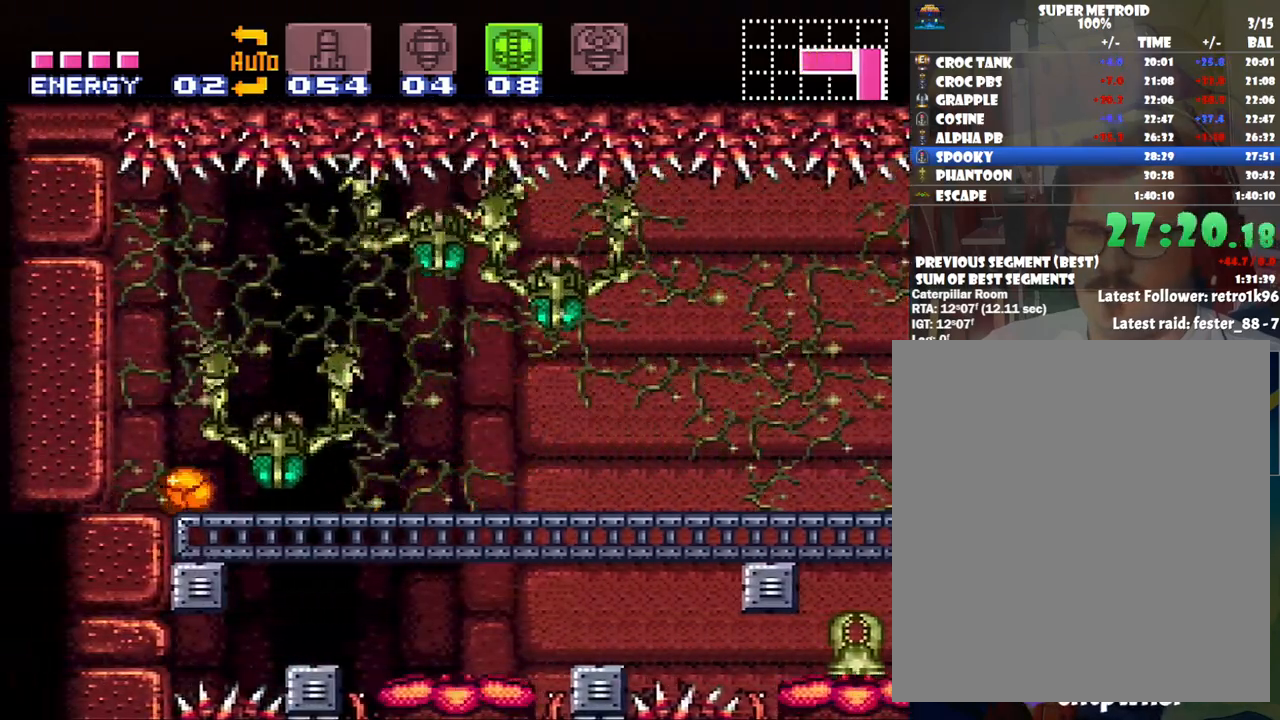
{"buttons": ["A", "DPAD_RIGHT"], "events": [[17, "DPAD_LEFT", "down"], [233, "DPAD_LEFT", "up"], [267, "Y", "down"], [350, "Y", "up"], [450, "DPAD_RIGHT", "down"]]}
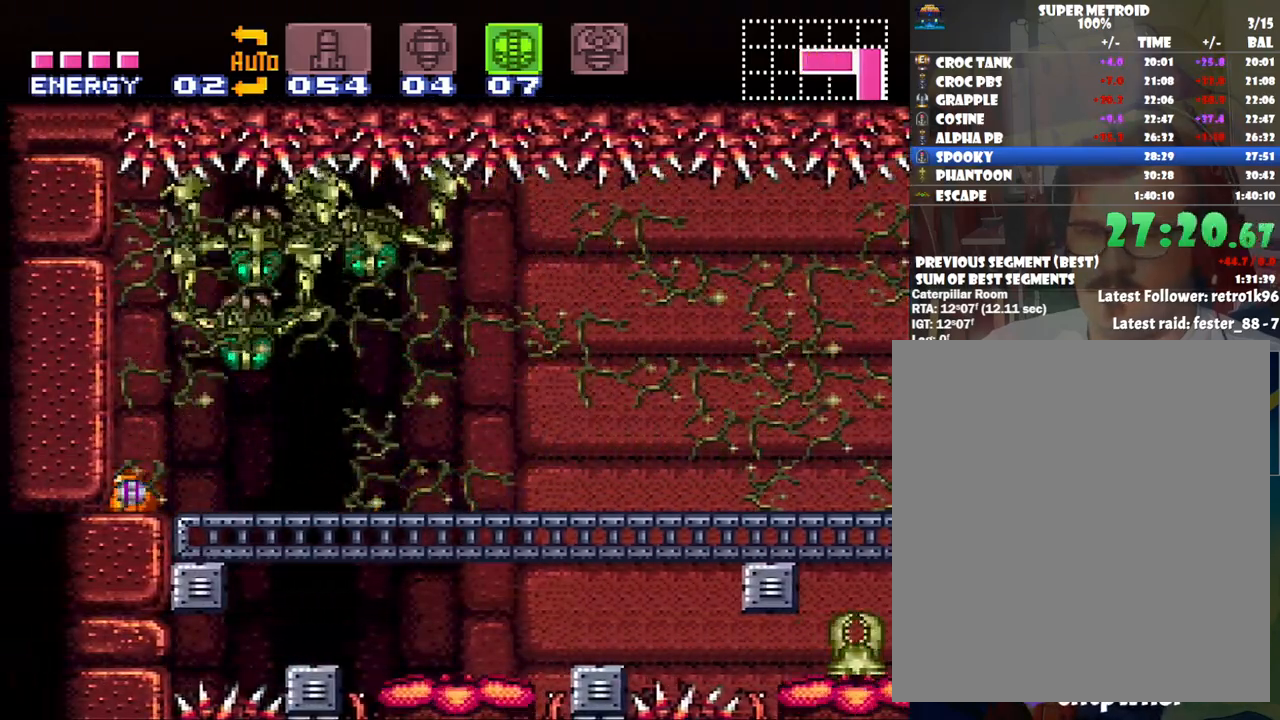
{"buttons": ["A"], "events": [[50, "DPAD_RIGHT", "up"], [200, "DPAD_RIGHT", "down"], [383, "DPAD_RIGHT", "up"]]}
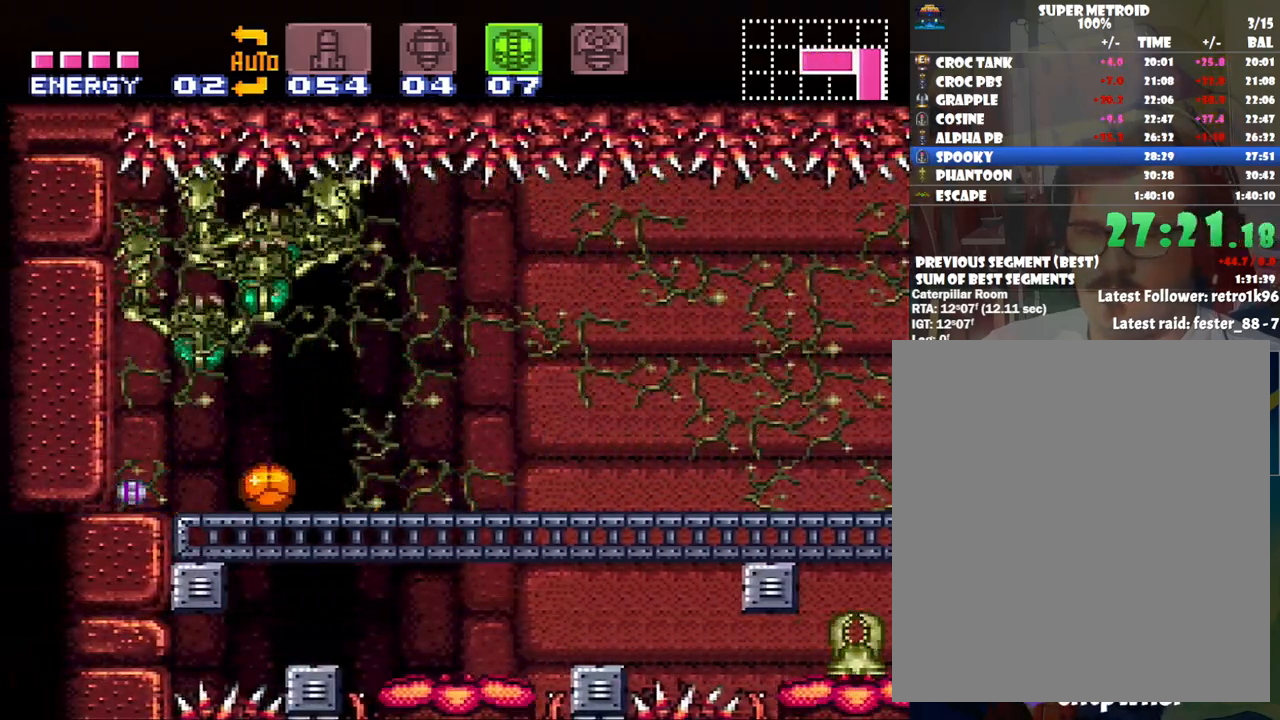
{"buttons": ["A", "DPAD_RIGHT"], "events": [[133, "DPAD_RIGHT", "down"], [350, "DPAD_RIGHT", "up"], [483, "DPAD_RIGHT", "down"]]}
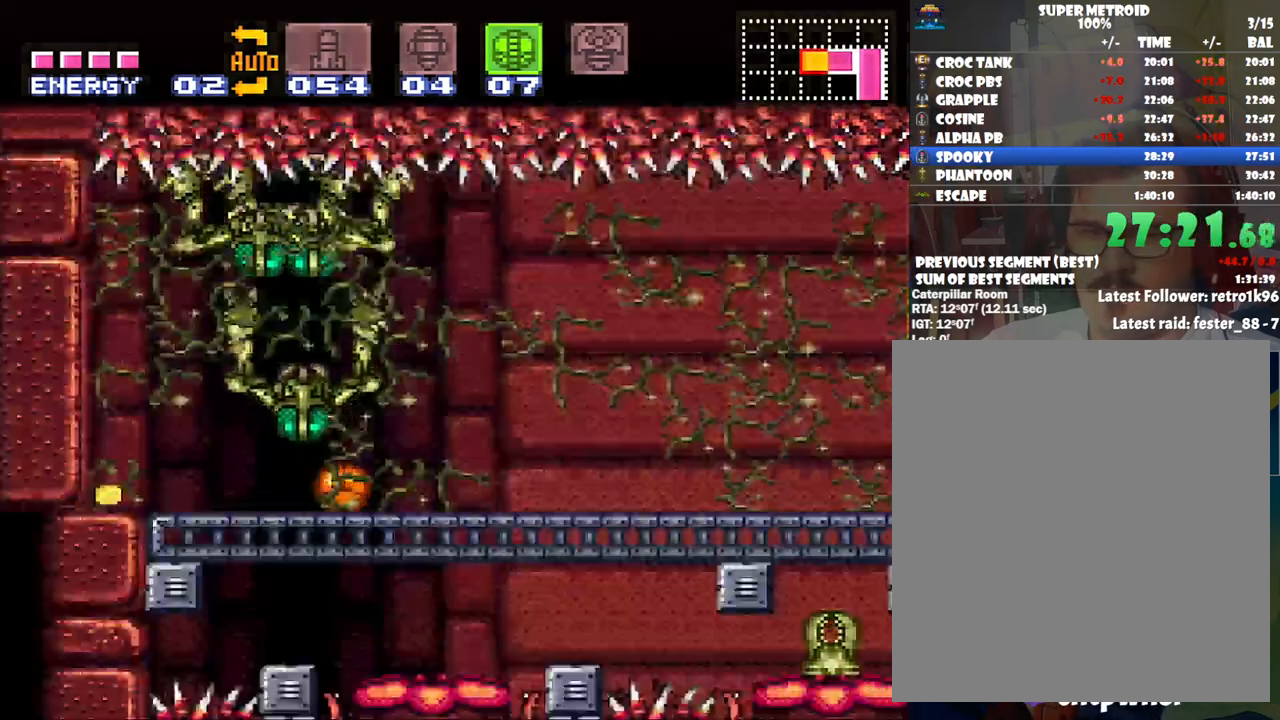
{"buttons": ["A"], "events": [[33, "DPAD_RIGHT", "up"], [167, "DPAD_RIGHT", "down"], [350, "DPAD_RIGHT", "up"]]}
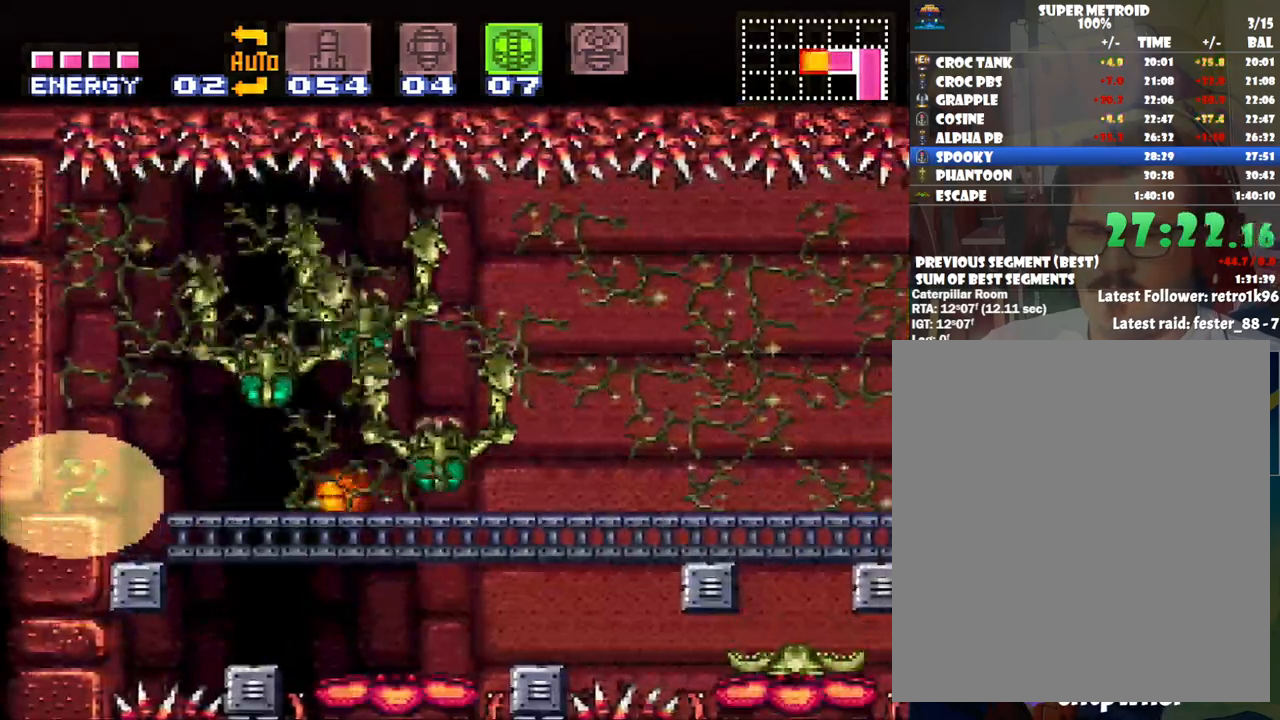
{"buttons": ["A"], "events": [[217, "DPAD_RIGHT", "down"], [317, "DPAD_RIGHT", "up"]]}
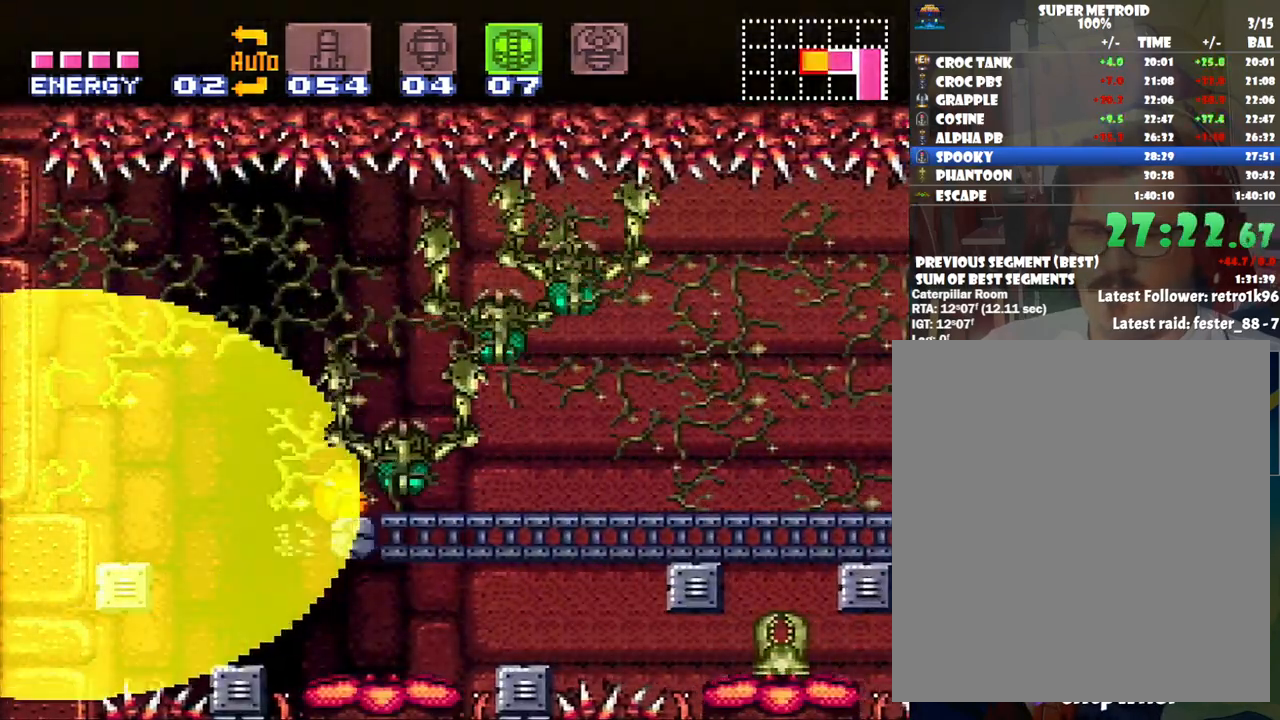
{"buttons": ["A", "DPAD_UP", "DPAD_RIGHT"], "events": [[17, "DPAD_UP", "down"], [33, "DPAD_UP", "up"], [233, "DPAD_RIGHT", "down"], [433, "DPAD_UP", "down"]]}
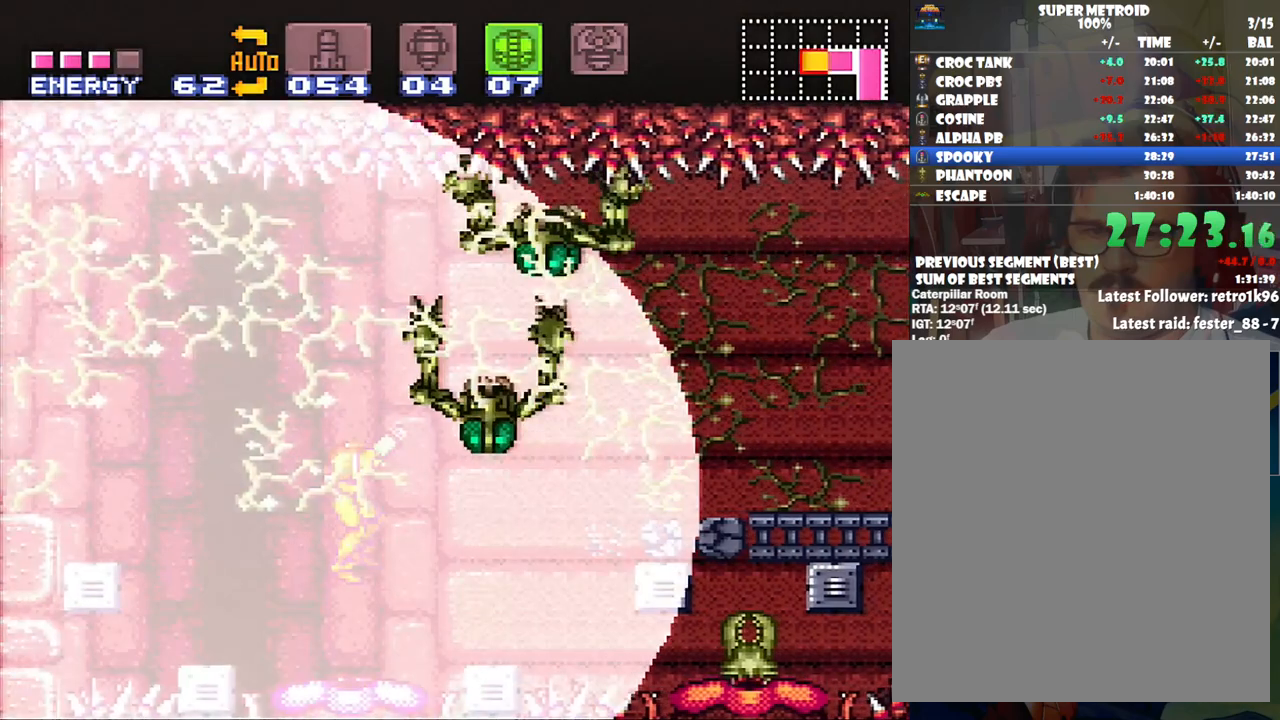
{"buttons": ["A", "DPAD_LEFT"], "events": [[217, "DPAD_RIGHT", "up"], [217, "DPAD_UP", "up"], [350, "DPAD_RIGHT", "down"], [483, "DPAD_RIGHT", "up"], [500, "DPAD_LEFT", "down"]]}
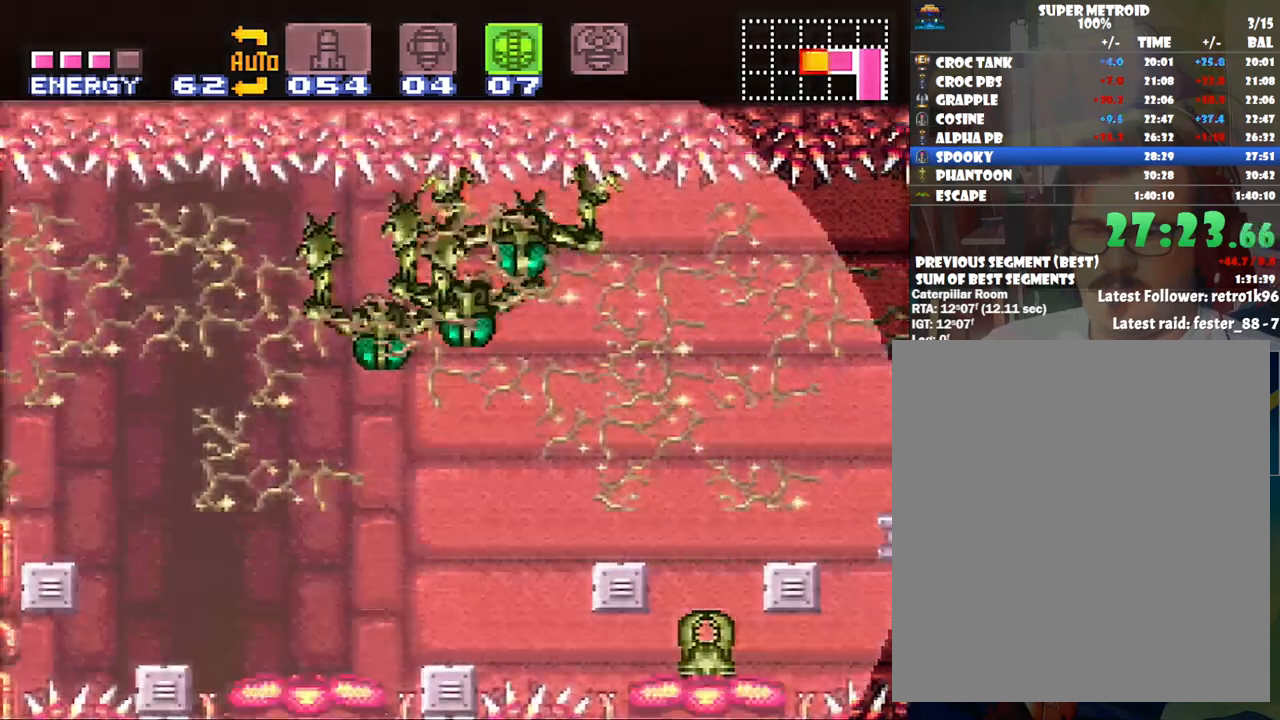
{"buttons": ["A", "DPAD_LEFT"], "events": []}
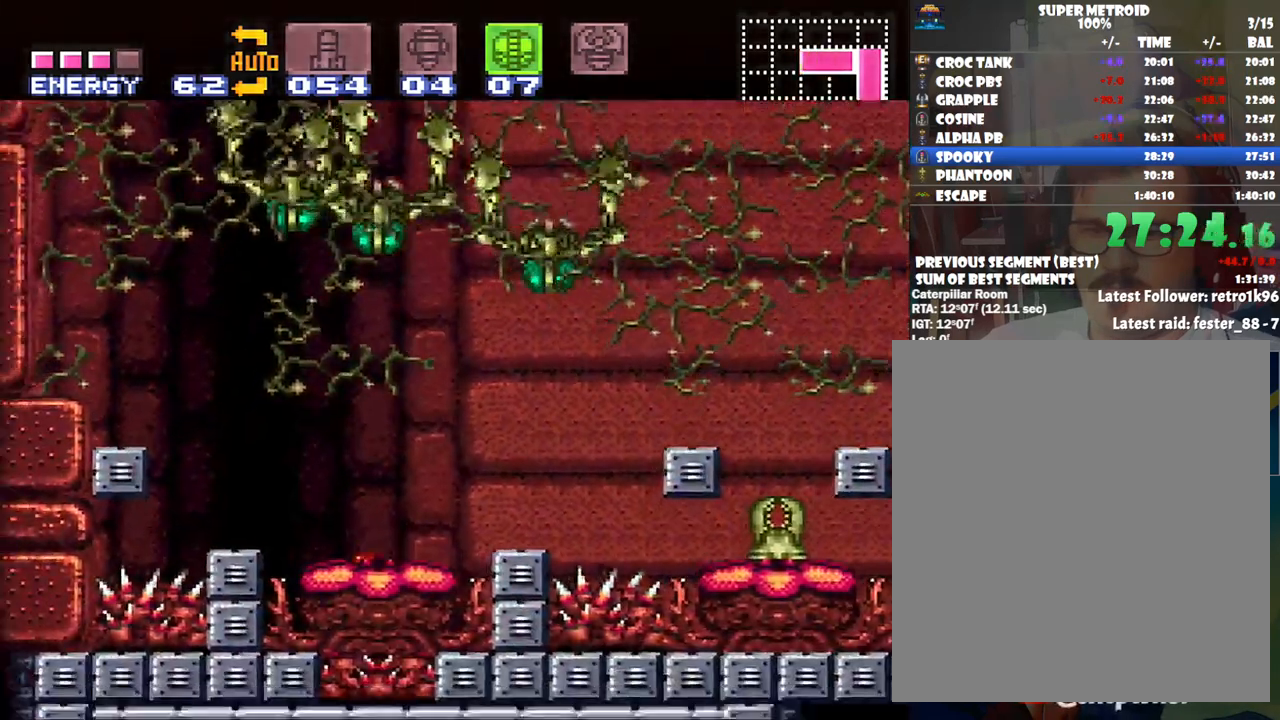
{"buttons": [], "events": [[17, "DPAD_LEFT", "up"], [483, "A", "up"]]}
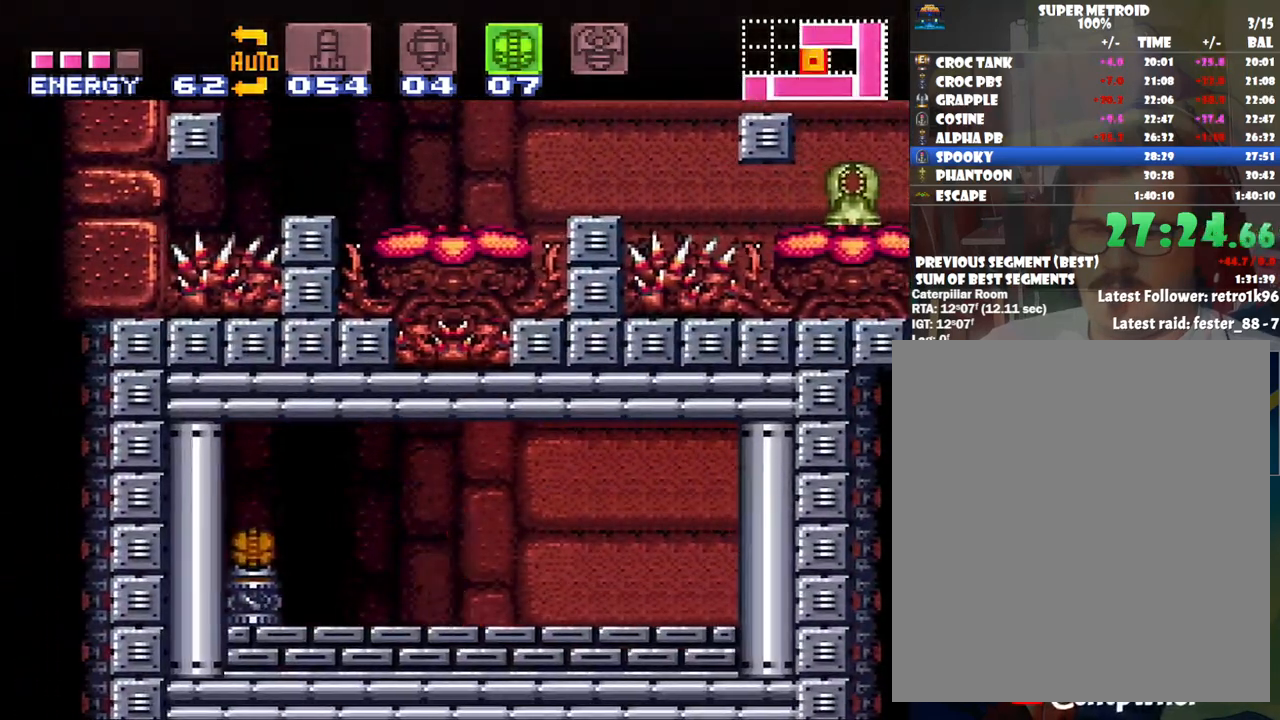
{"buttons": ["A", "DPAD_LEFT"], "events": [[100, "DPAD_LEFT", "down"], [100, "Y", "down"], [200, "Y", "up"], [333, "A", "down"]]}
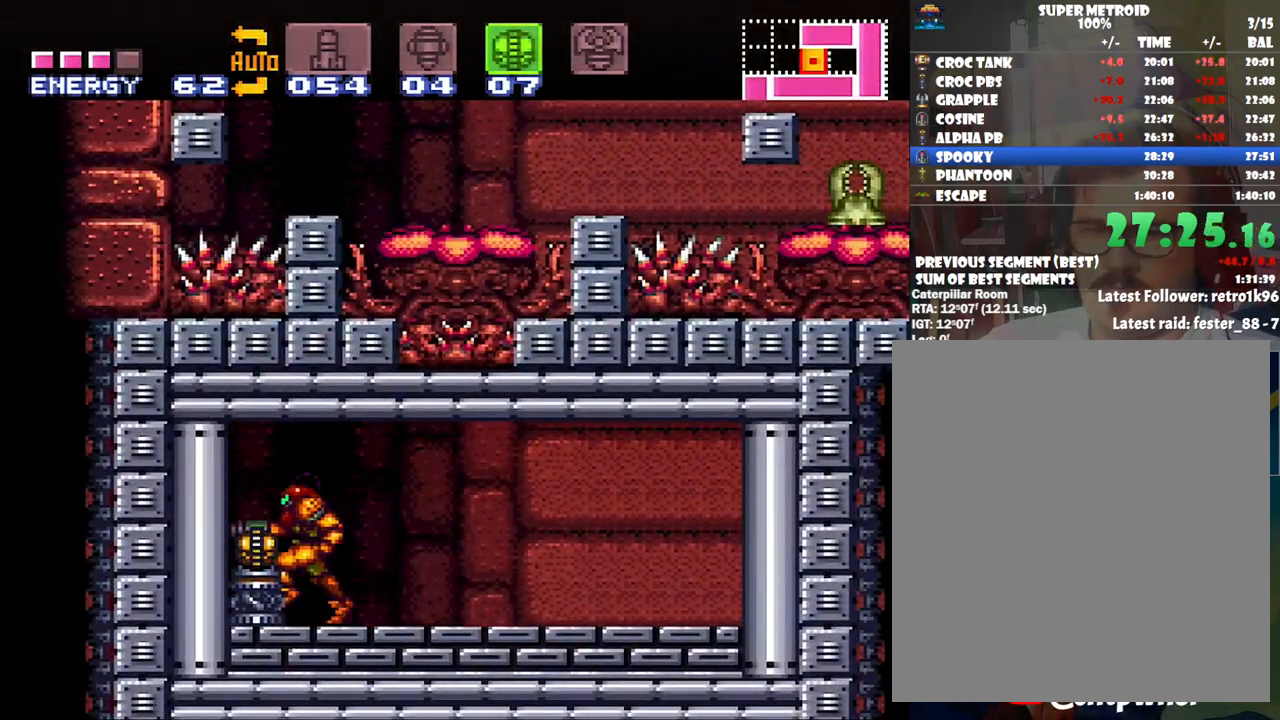
{"buttons": ["A", "DPAD_LEFT"], "events": []}
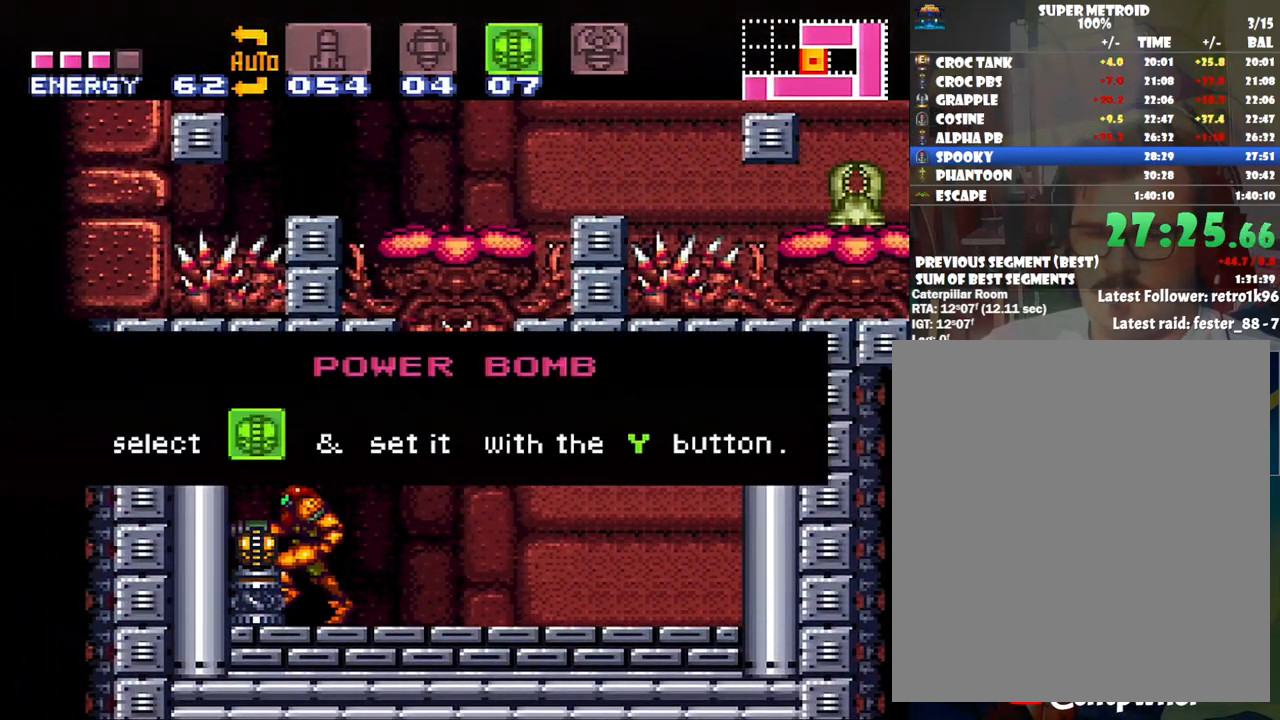
{"buttons": ["A", "DPAD_LEFT"], "events": []}
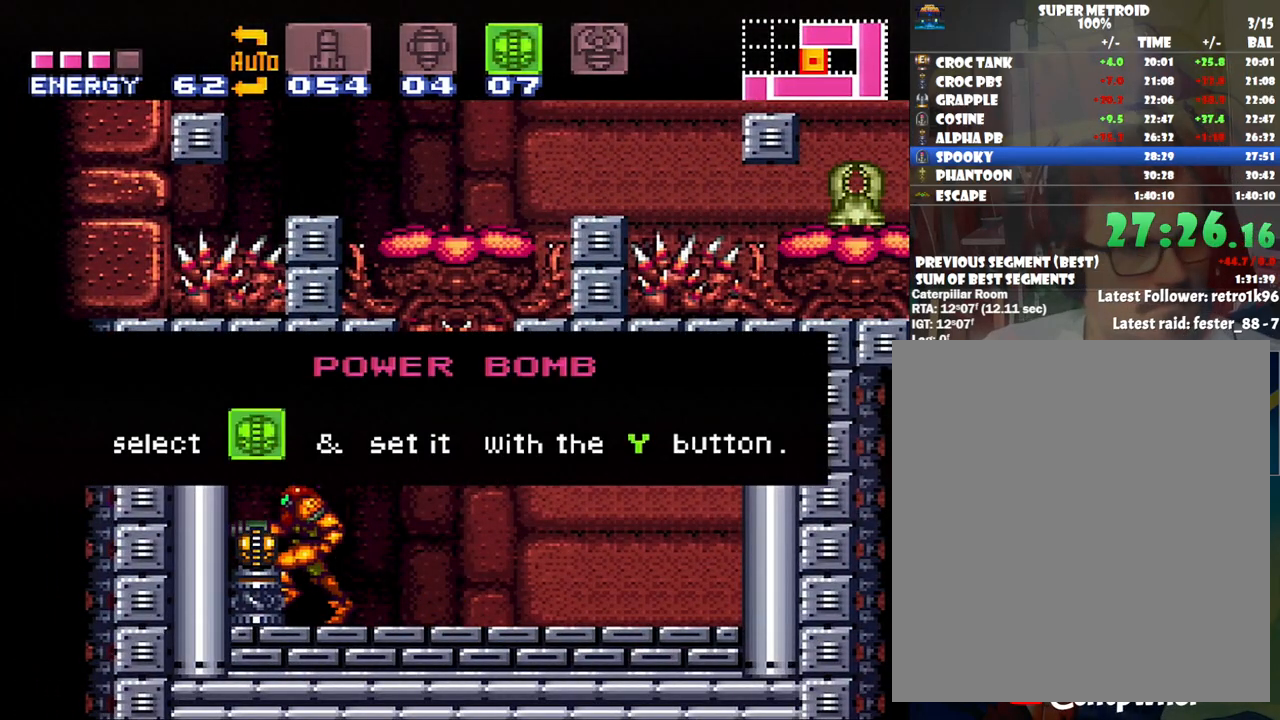
{"buttons": ["A", "DPAD_LEFT"], "events": []}